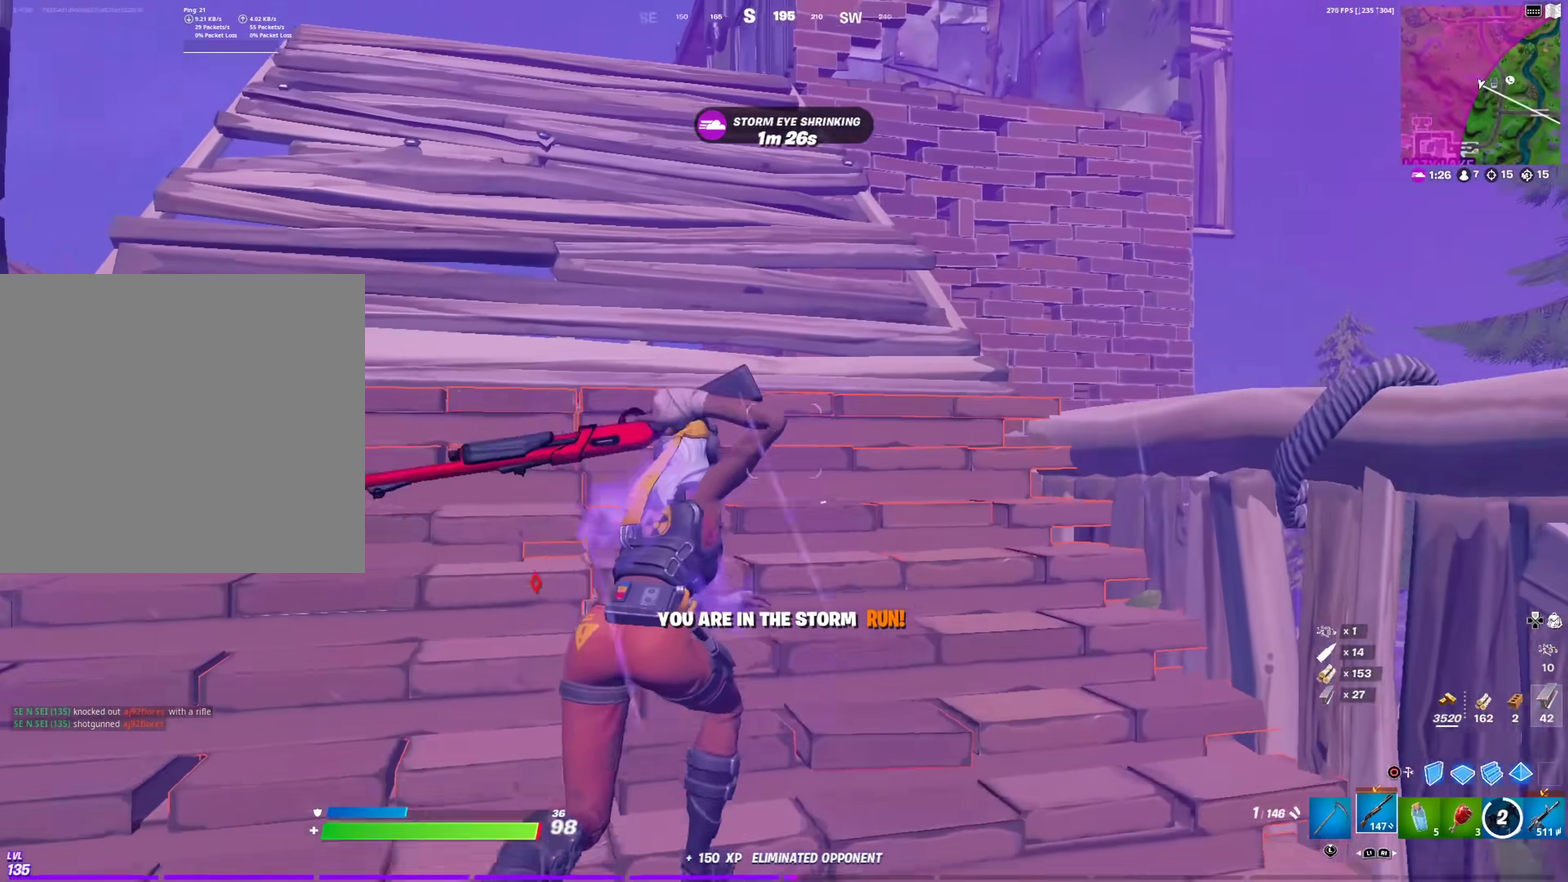
Gameplay with a controller (PlayStation layout); each line is a JSON object with the inputs held at the frame after it (dt_ms = milliseconds from this image to that frame). "events" lists button and stick changes between this image and that frame as [ms after this image, input, new state], when the widget could be followed in between.
{"dt_ms": 601, "buttons": [], "left_stick": "right", "right_stick": "center", "events": [[50, "R1", "up"], [100, "right_stick", "left"], [200, "right_stick", "down-left"], [350, "CROSS", "down"], [350, "right_stick", "center"], [450, "CROSS", "up"], [450, "left_stick", "right"], [467, "right_stick", "down-left"], [500, "SQUARE", "down"], [567, "right_stick", "center"], [601, "SQUARE", "up"]]}
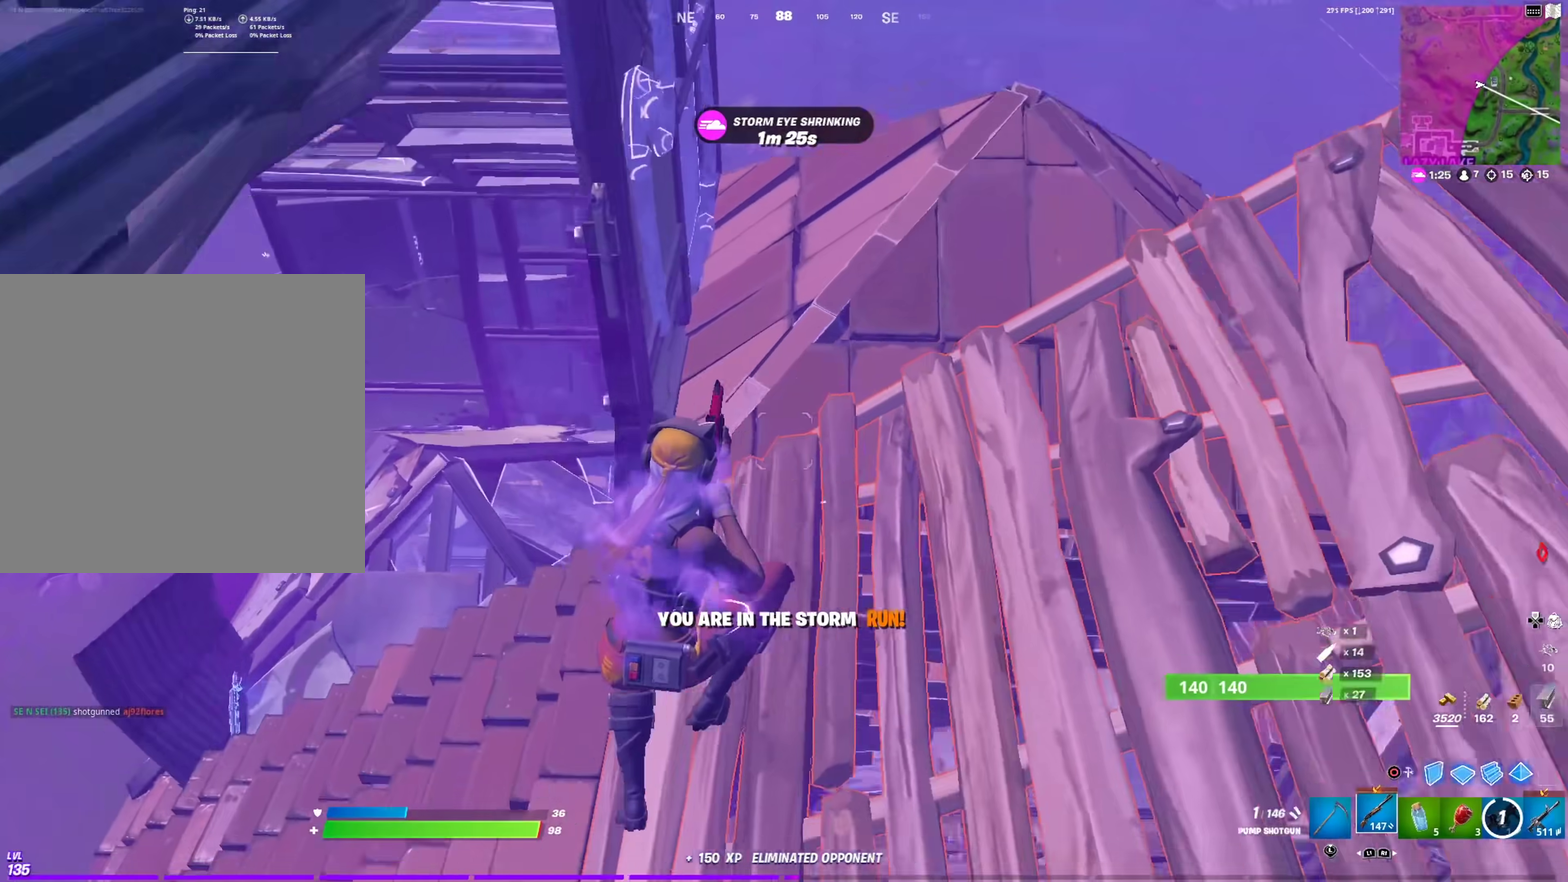
{"dt_ms": 400, "buttons": [], "left_stick": "up", "right_stick": "right", "events": [[83, "SQUARE", "down"], [100, "right_stick", "right"], [150, "SQUARE", "up"], [166, "right_stick", "up-right"], [200, "left_stick", "up-right"], [216, "right_stick", "center"], [300, "right_stick", "right"], [383, "left_stick", "up"]]}
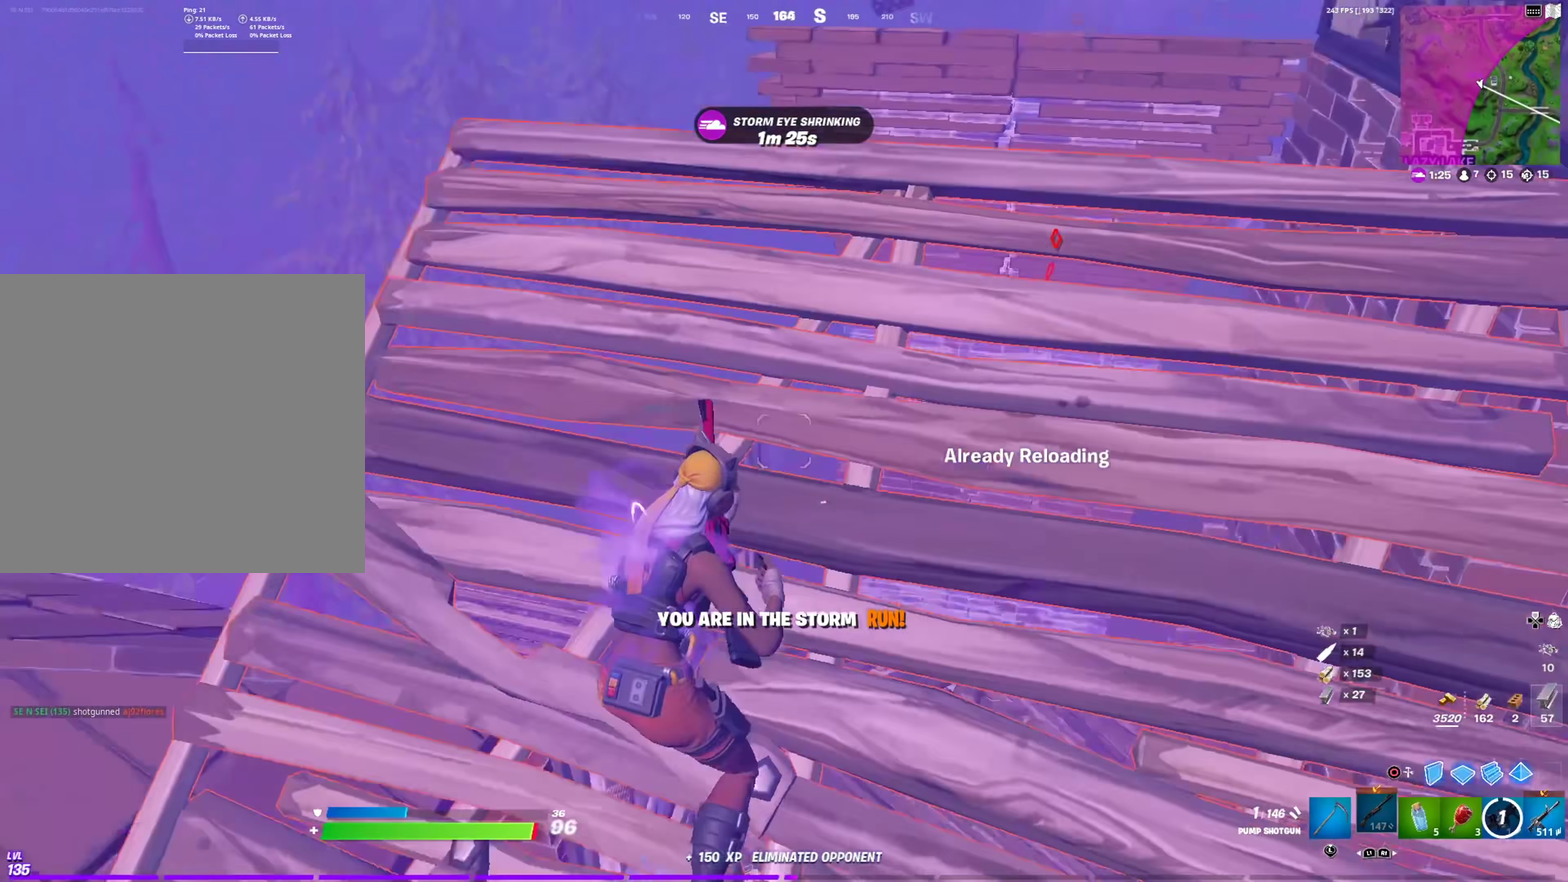
{"dt_ms": 601, "buttons": [], "left_stick": "right", "right_stick": "center", "events": [[33, "right_stick", "center"], [150, "left_stick", "up-left"], [267, "left_stick", "down-left"], [384, "left_stick", "down-right"], [467, "right_stick", "up"], [551, "right_stick", "center"], [584, "left_stick", "right"]]}
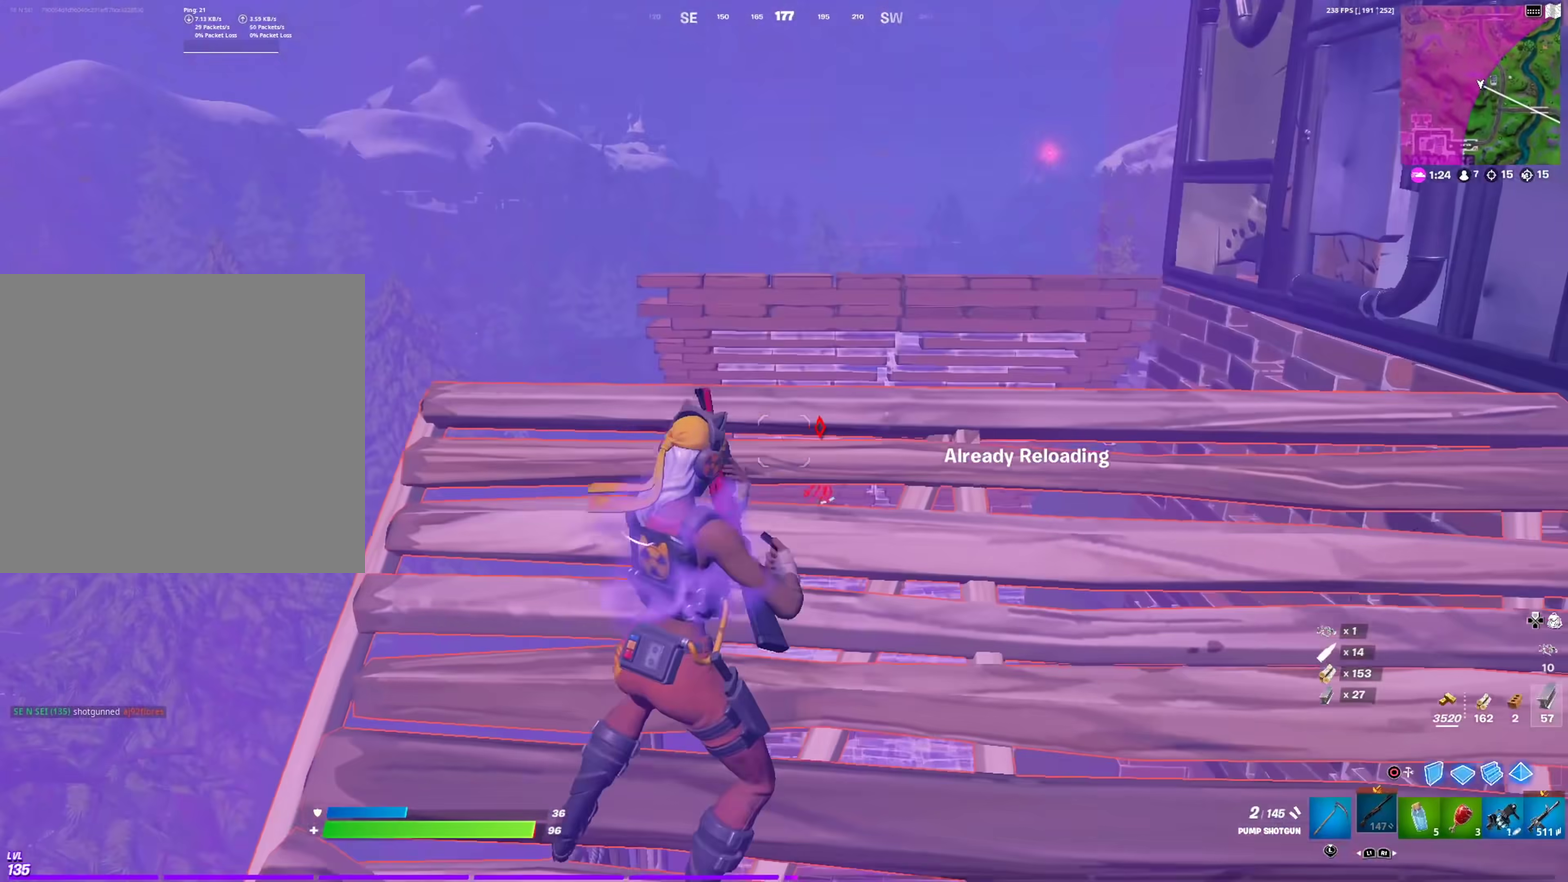
{"dt_ms": 300, "buttons": ["CIRCLE"], "left_stick": "up-right", "right_stick": "center", "events": [[83, "left_stick", "up-right"], [233, "CIRCLE", "down"]]}